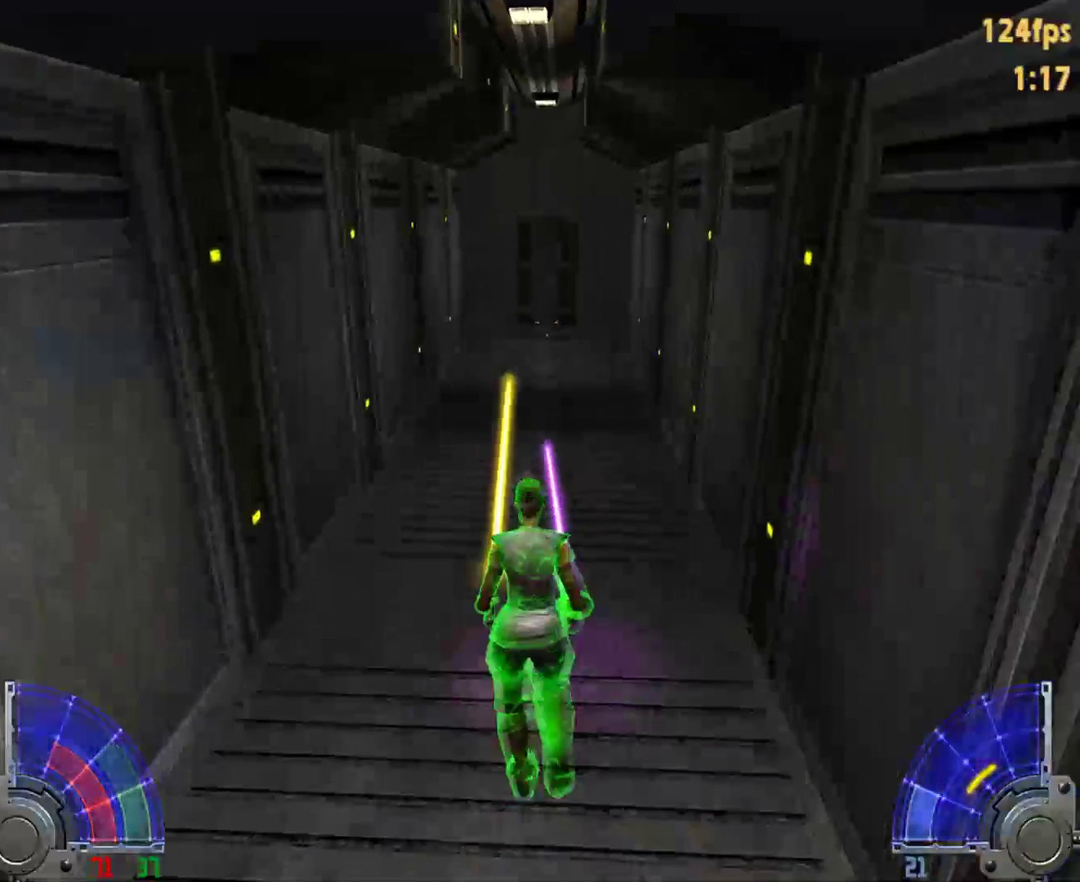
Gameplay with keyboard and mouse; each line is a JSON object with the keys and mouse buttons held at the frame after it. "events" lists presses ("down") and releases ("up") of "1", "2", "3", "4", "5", "6", "7", "a", "alt", "c", "caps_lock", "ctrl", "d", "e", "f", "g", "q", "r", "s", "shift", "space", "t", "tab", "tilde", "v", "w", "x", "y", "z", "mouse_left", "mouse_wheel" and "mouse_right" between this image and that frame as [ms after this image, input, new state], when the widget could be followed in between. "mouse_left", "mouse_wheel", "mouse_right" = the "left", "wheel", "right" buttons of the "mouse" list. No other keys are recorded. "wheel" means that the mouse wheel is clicked or scrolled. Mouse movement is not recorded.
{"keys": ["w"], "mouse": [], "events": [[450, "v", "down"], [500, "v", "up"]]}
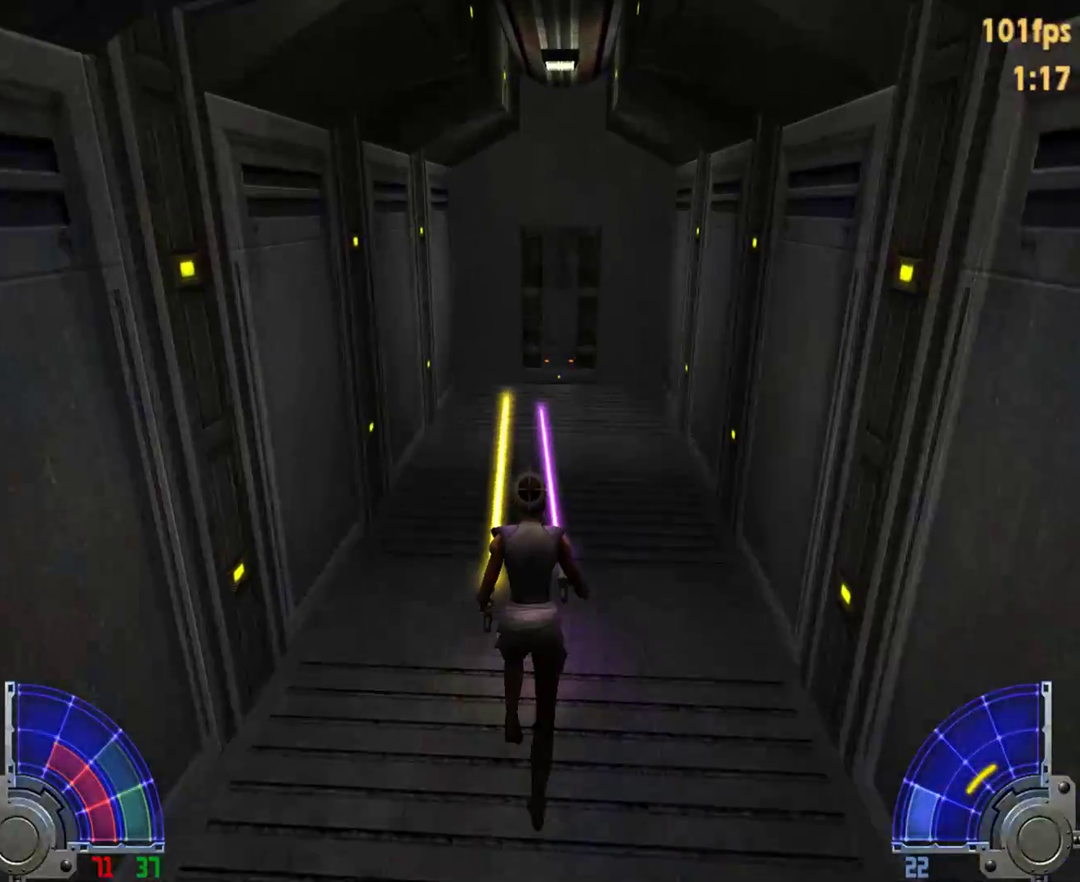
{"keys": ["w"], "mouse": [], "events": [[317, "tab", "down"], [367, "tab", "up"]]}
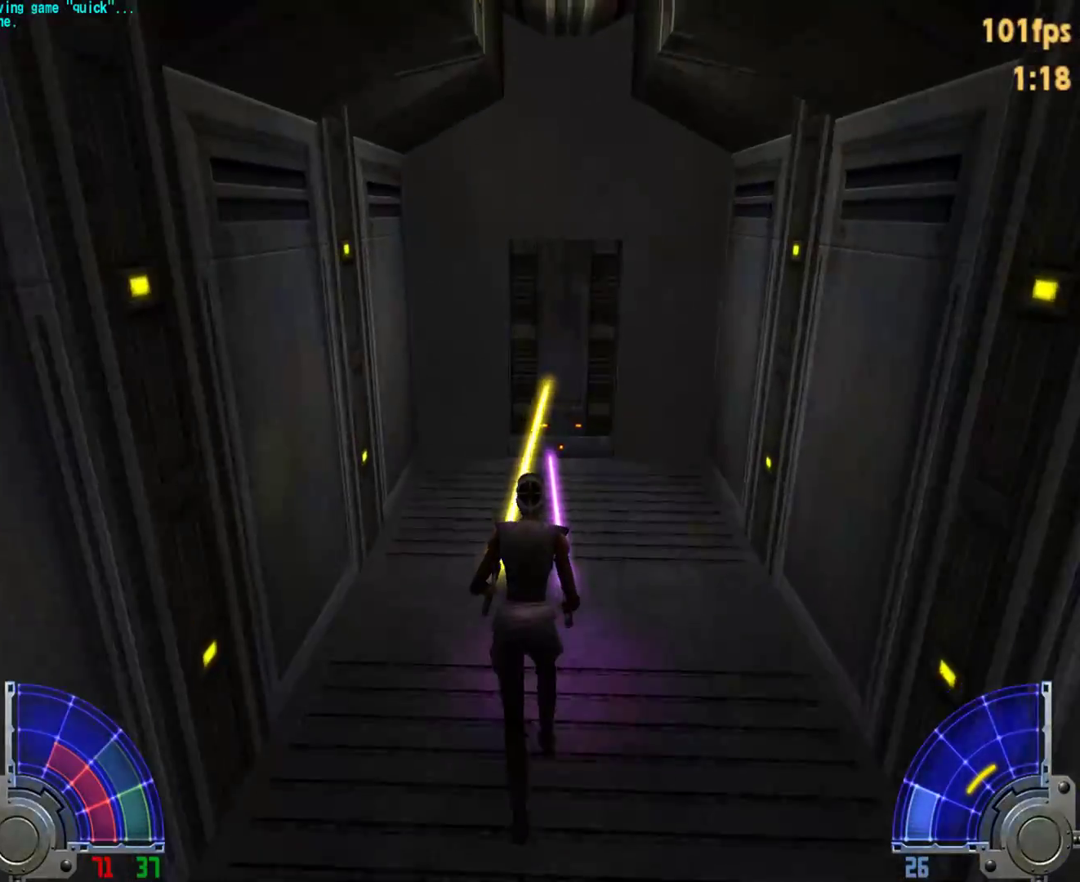
{"keys": ["d", "w"], "mouse": [], "events": [[383, "d", "down"]]}
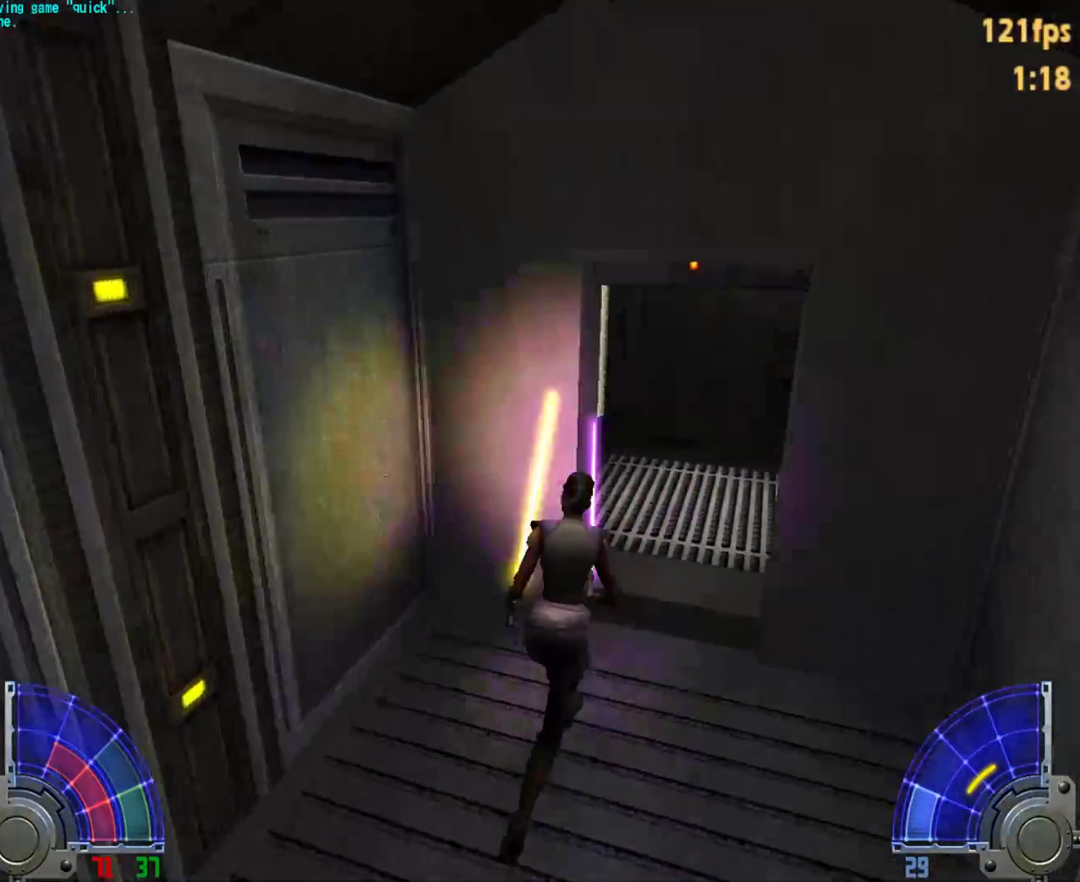
{"keys": ["w"], "mouse": [], "events": [[117, "d", "up"]]}
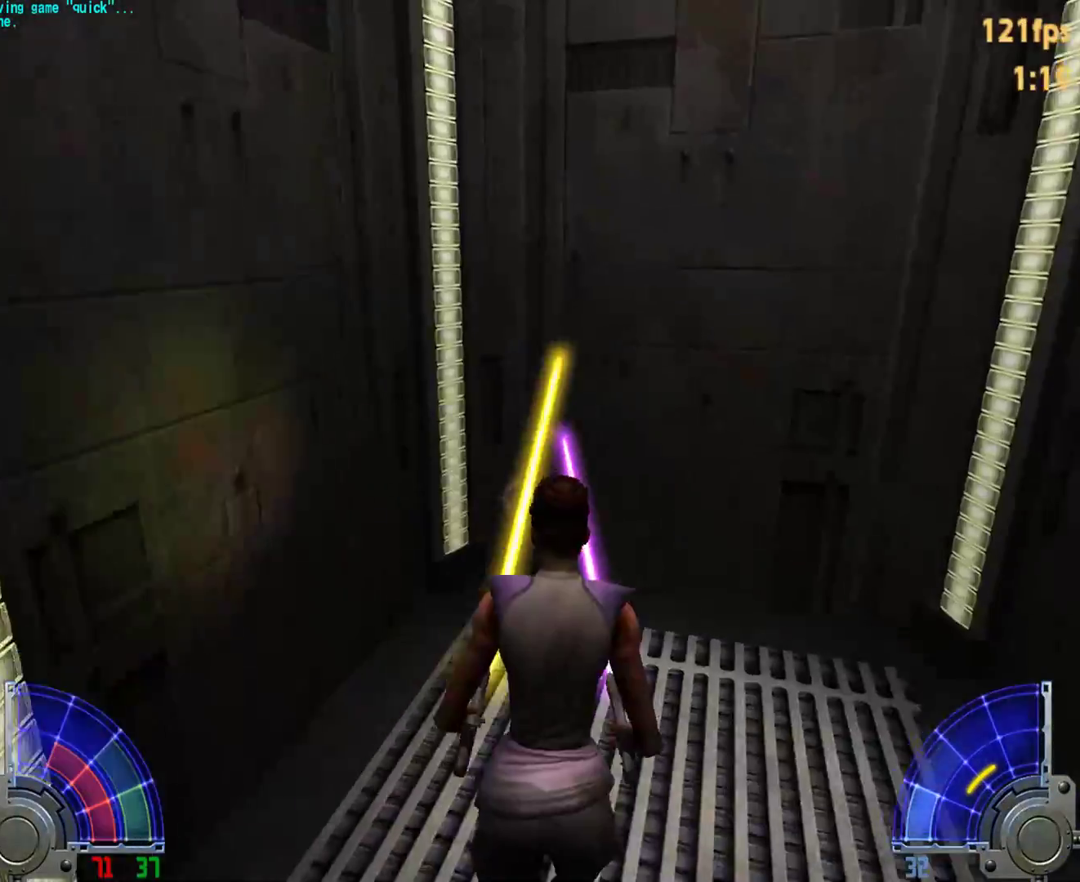
{"keys": [], "mouse": [], "events": [[33, "d", "down"], [183, "w", "up"], [283, "d", "up"], [333, "s", "down"], [483, "s", "up"]]}
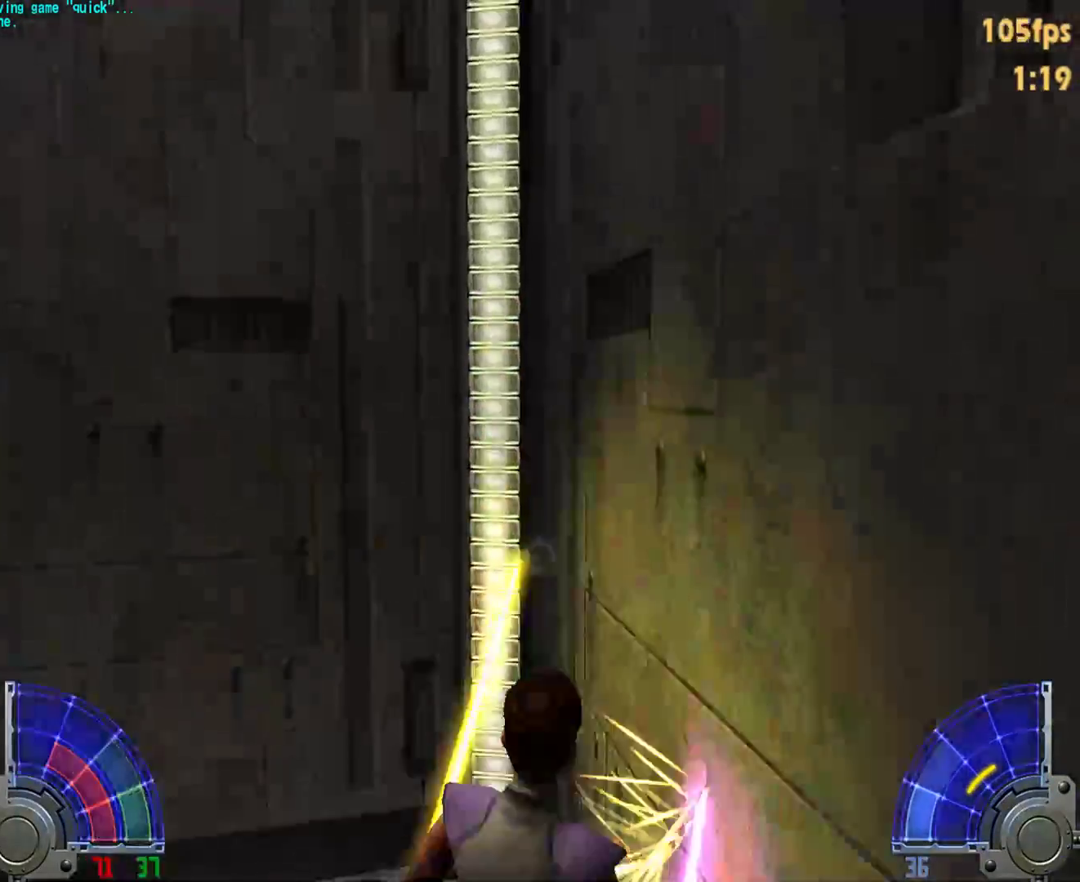
{"keys": [], "mouse": [], "events": [[267, "w", "down"], [300, "a", "down"], [400, "a", "up"], [400, "w", "up"]]}
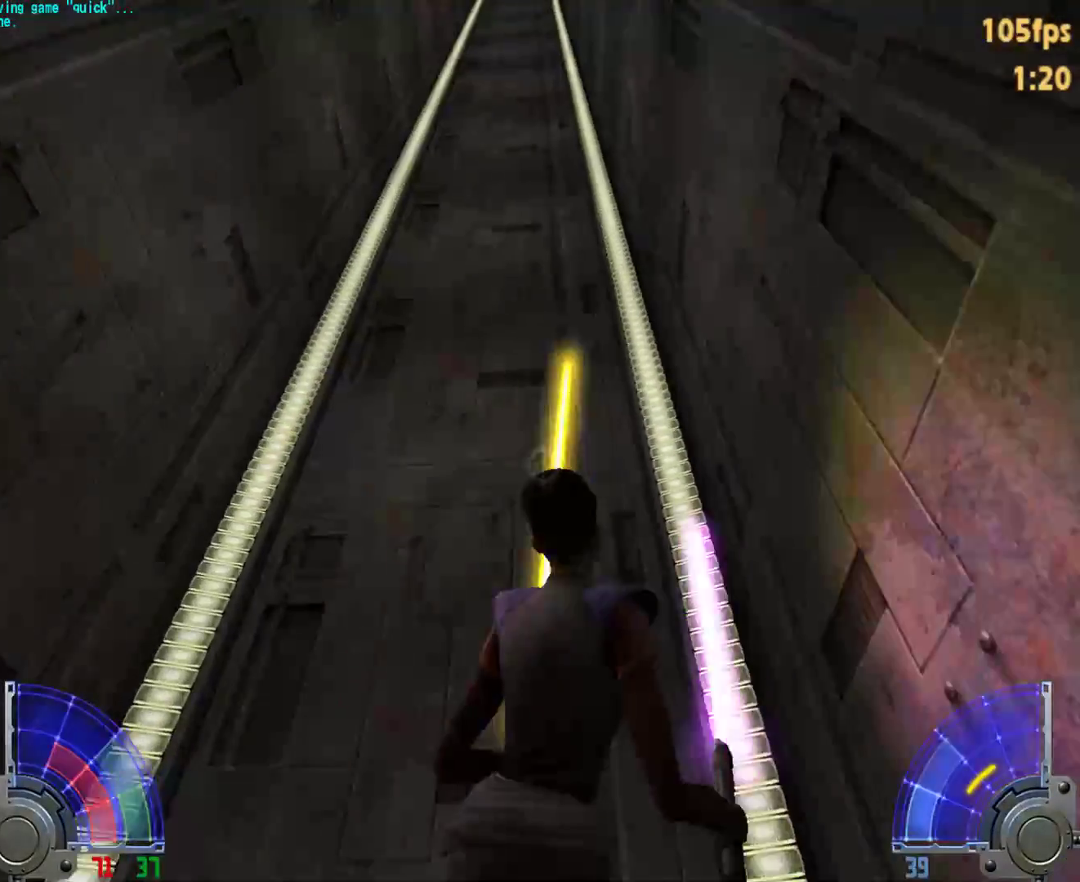
{"keys": [], "mouse": [], "events": []}
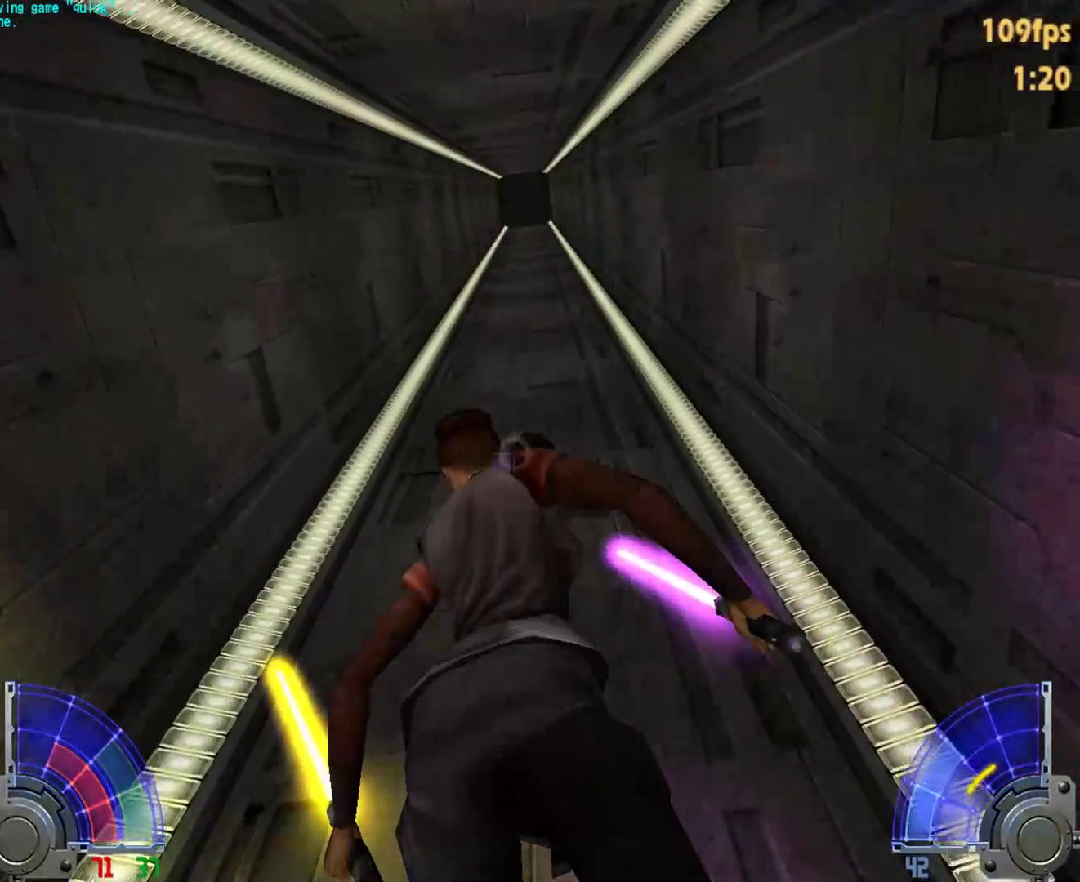
{"keys": [], "mouse": [], "events": []}
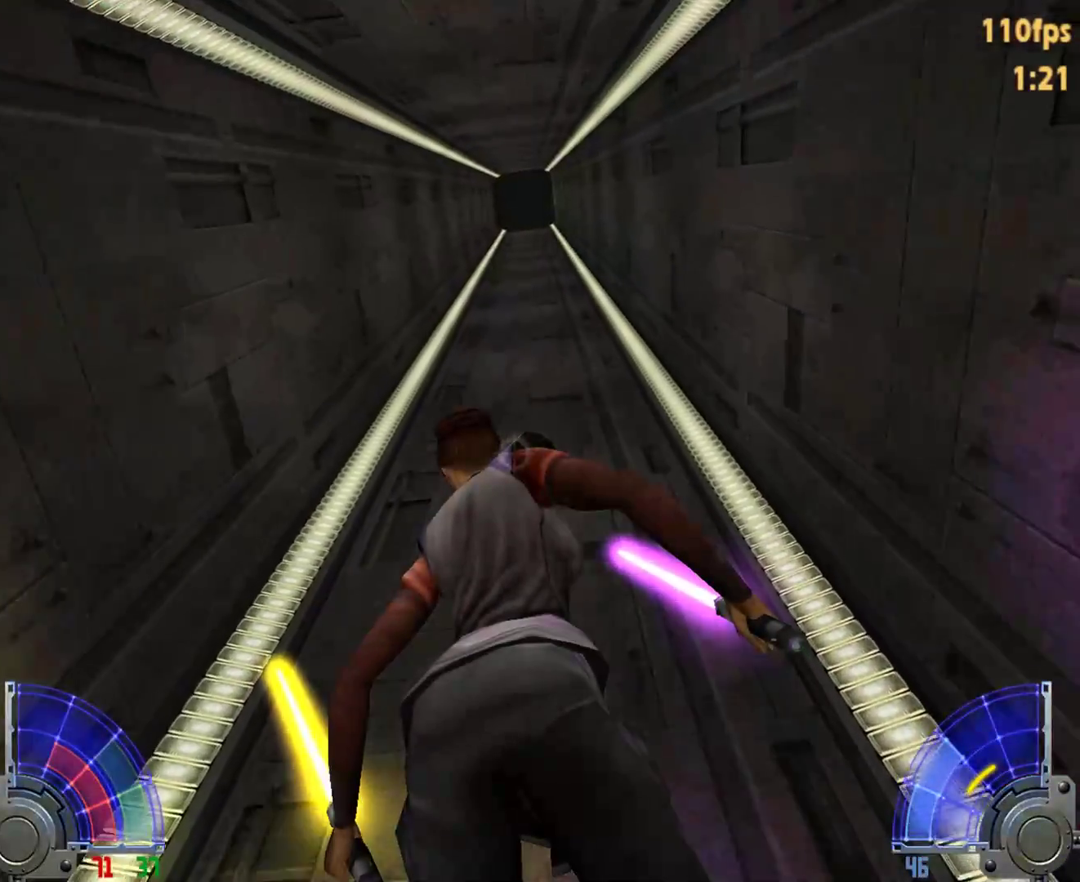
{"keys": [], "mouse": [], "events": [[350, "tab", "down"], [400, "tab", "up"]]}
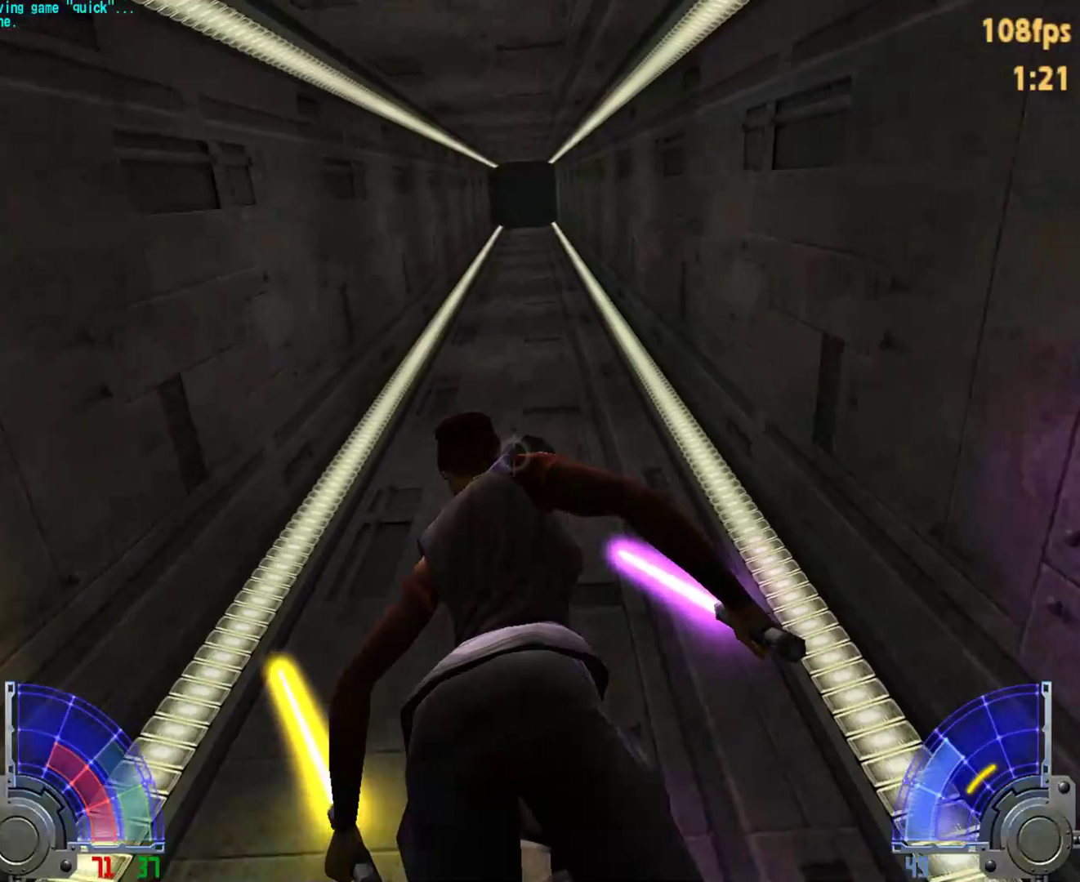
{"keys": [], "mouse": [], "events": []}
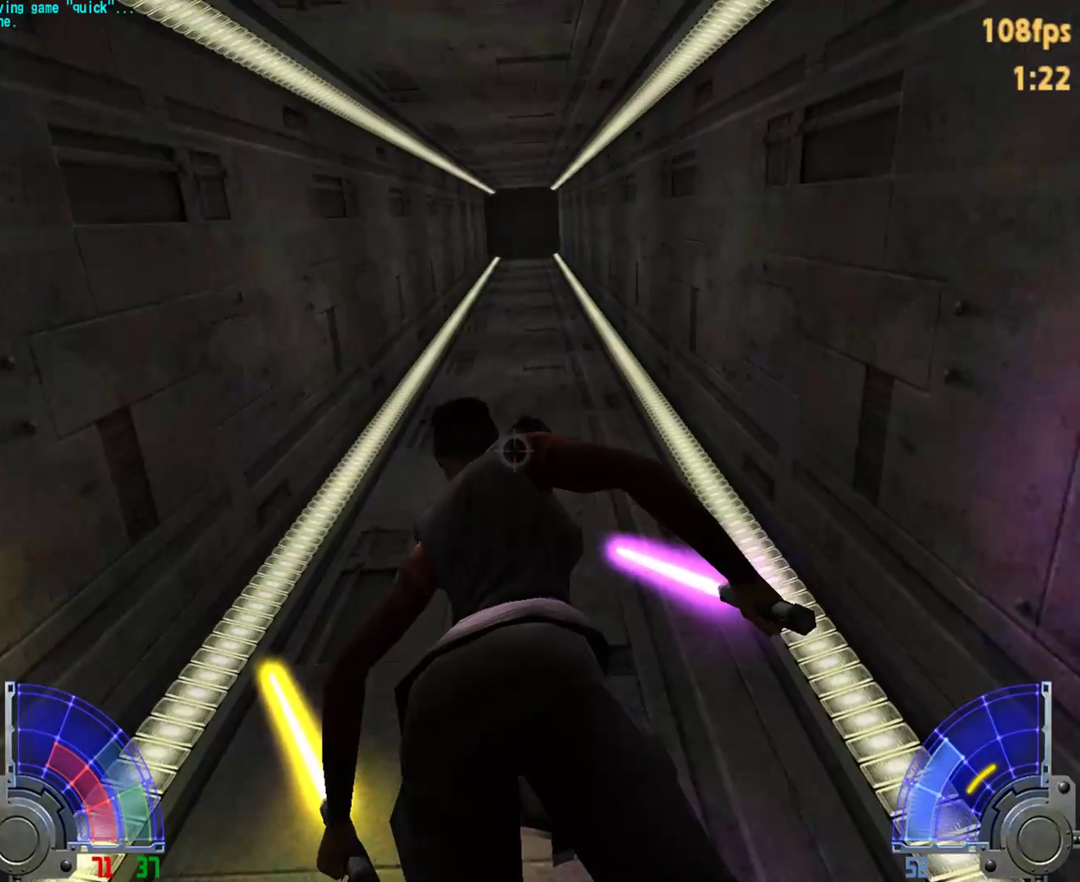
{"keys": [], "mouse": [], "events": []}
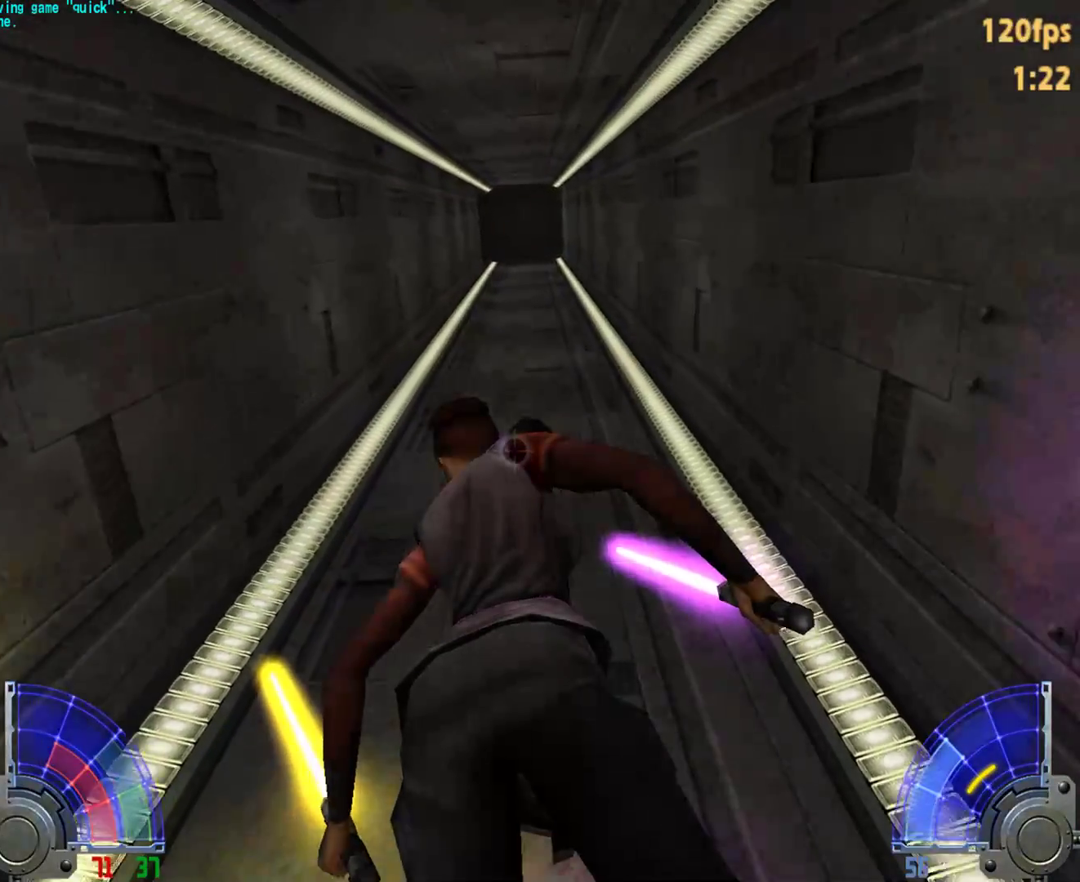
{"keys": [], "mouse": [], "events": []}
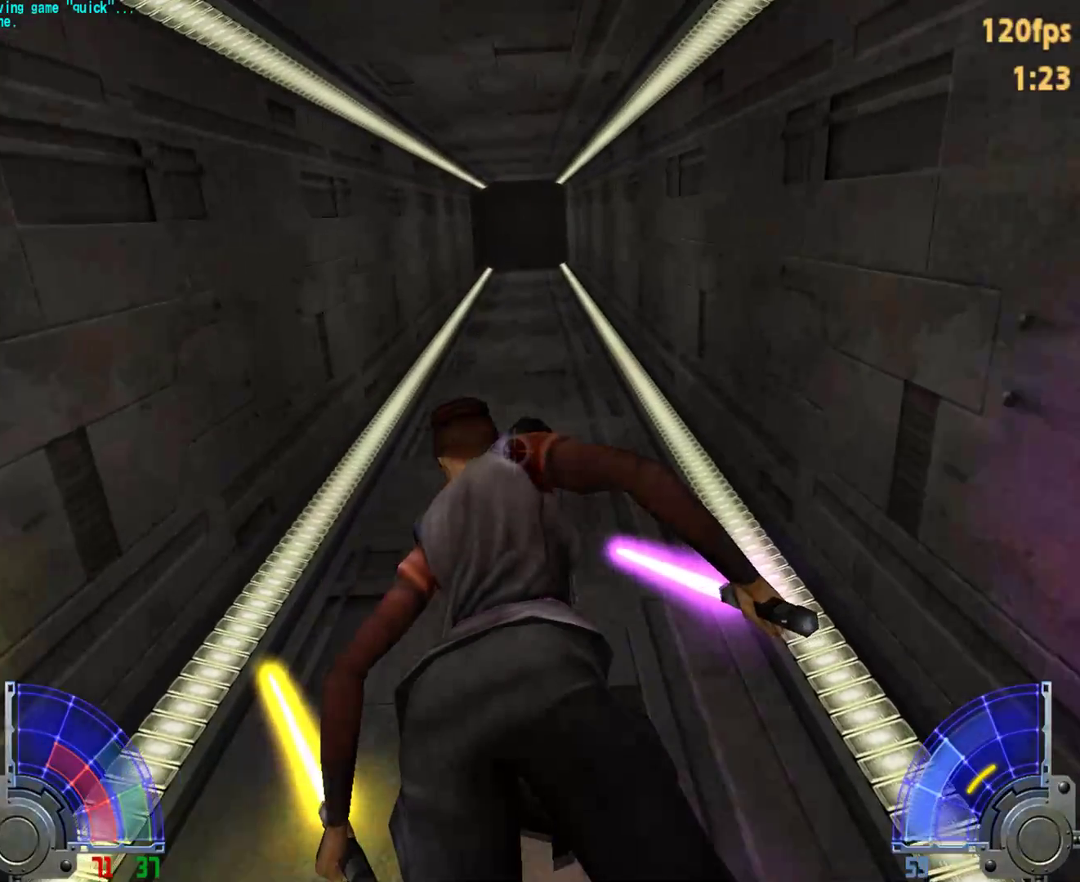
{"keys": [], "mouse": [], "events": []}
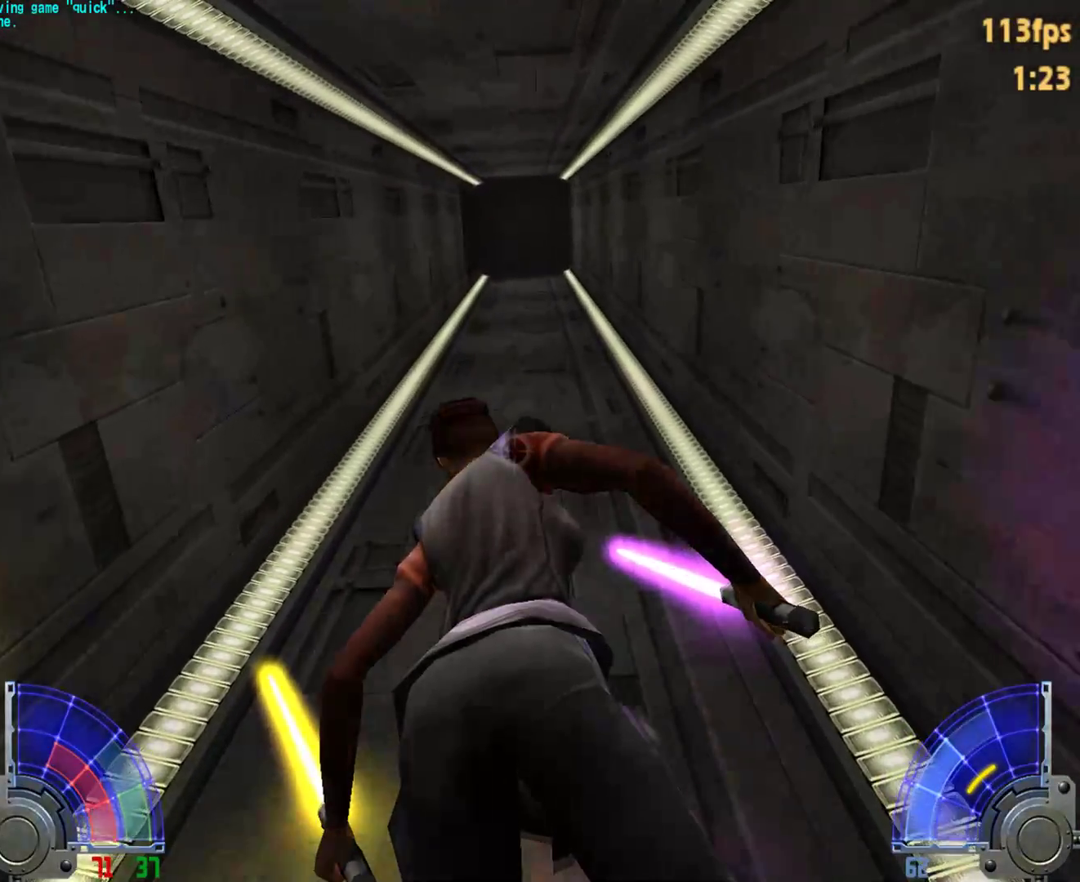
{"keys": [], "mouse": [], "events": [[200, "w", "down"], [333, "a", "down"], [333, "w", "up"], [383, "a", "up"]]}
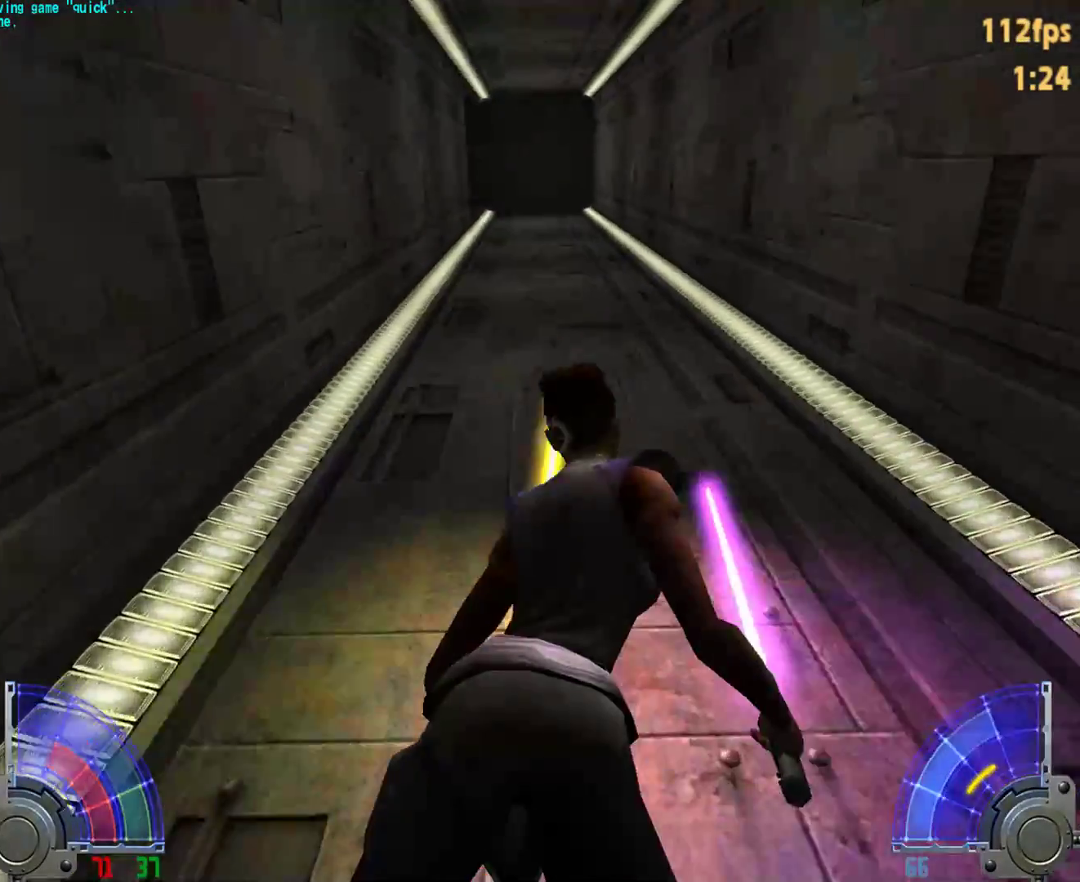
{"keys": [], "mouse": [], "events": [[267, "s", "down"], [350, "s", "up"]]}
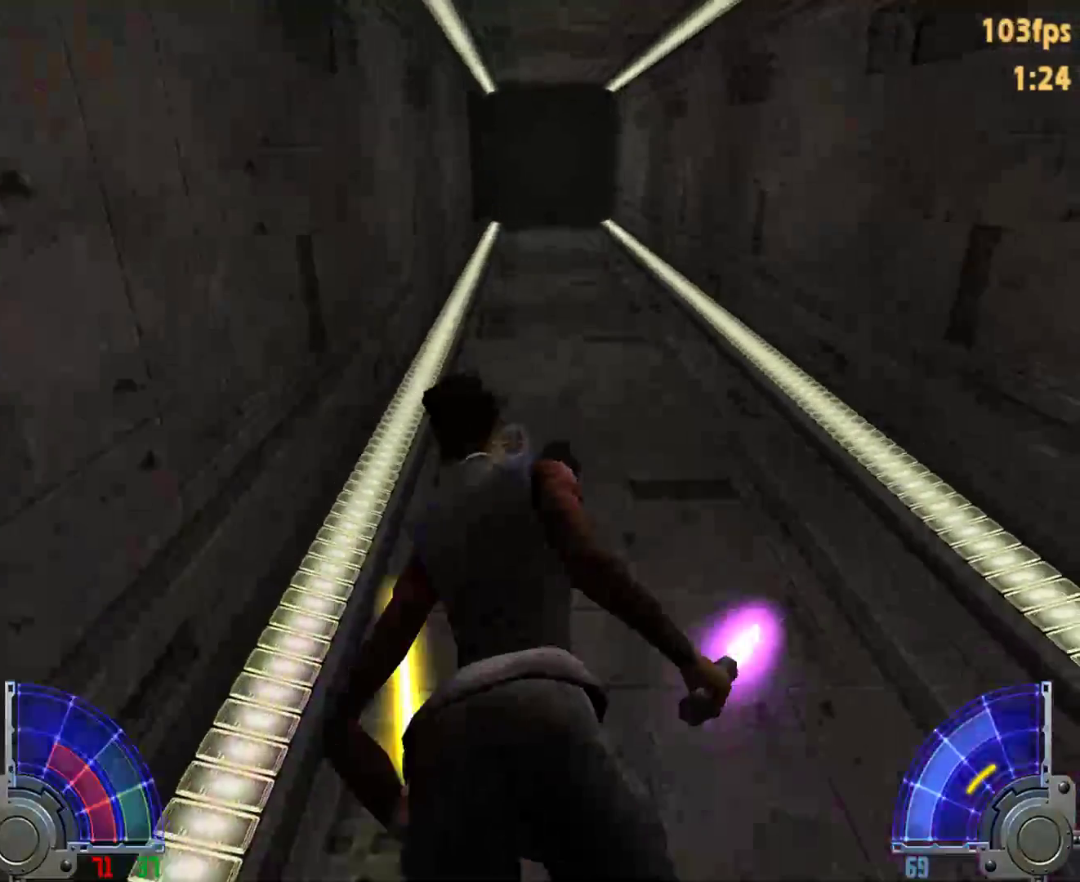
{"keys": [], "mouse": [], "events": []}
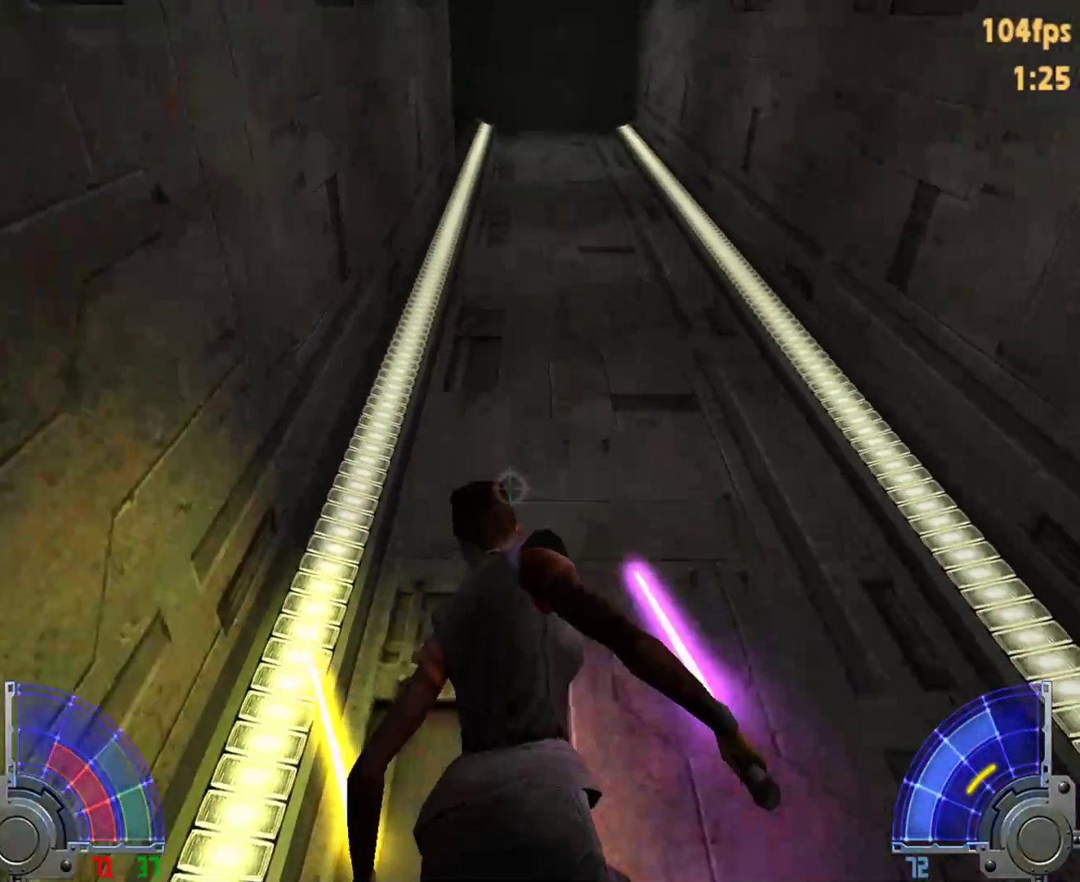
{"keys": [], "mouse": [], "events": [[250, "d", "down"], [283, "d", "up"]]}
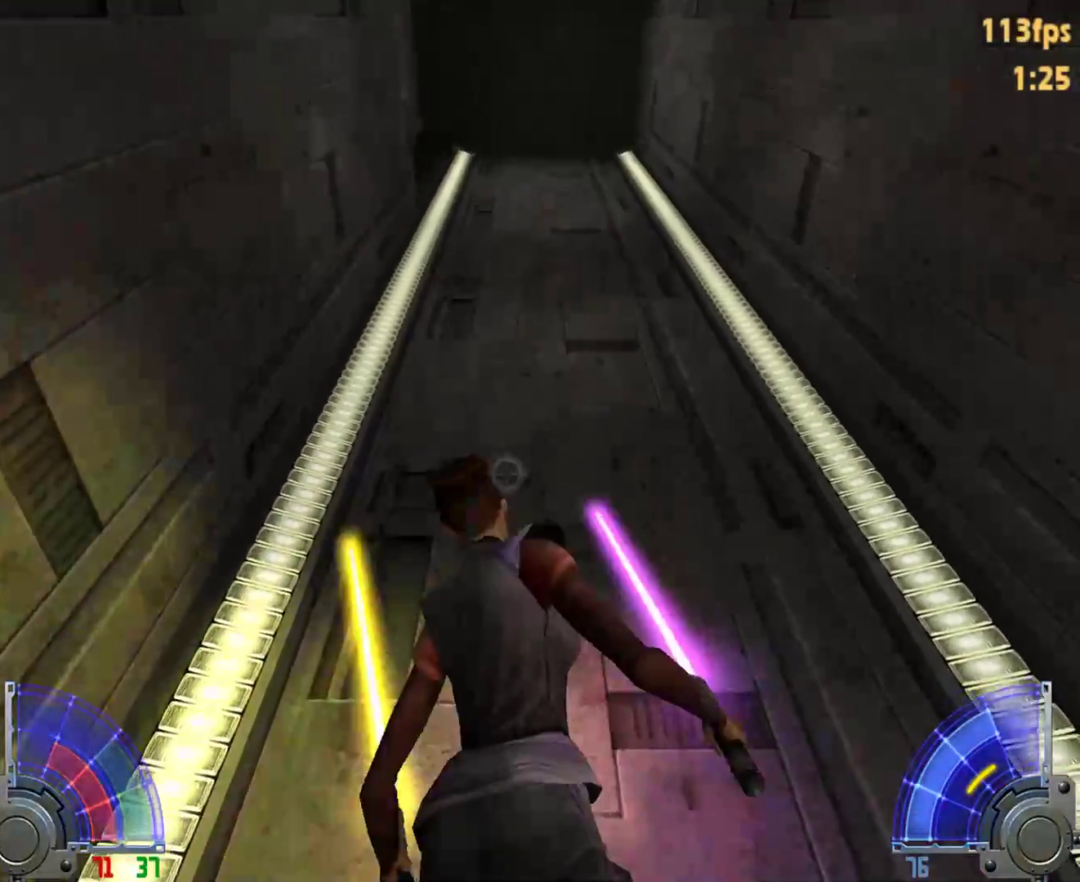
{"keys": [], "mouse": [], "events": []}
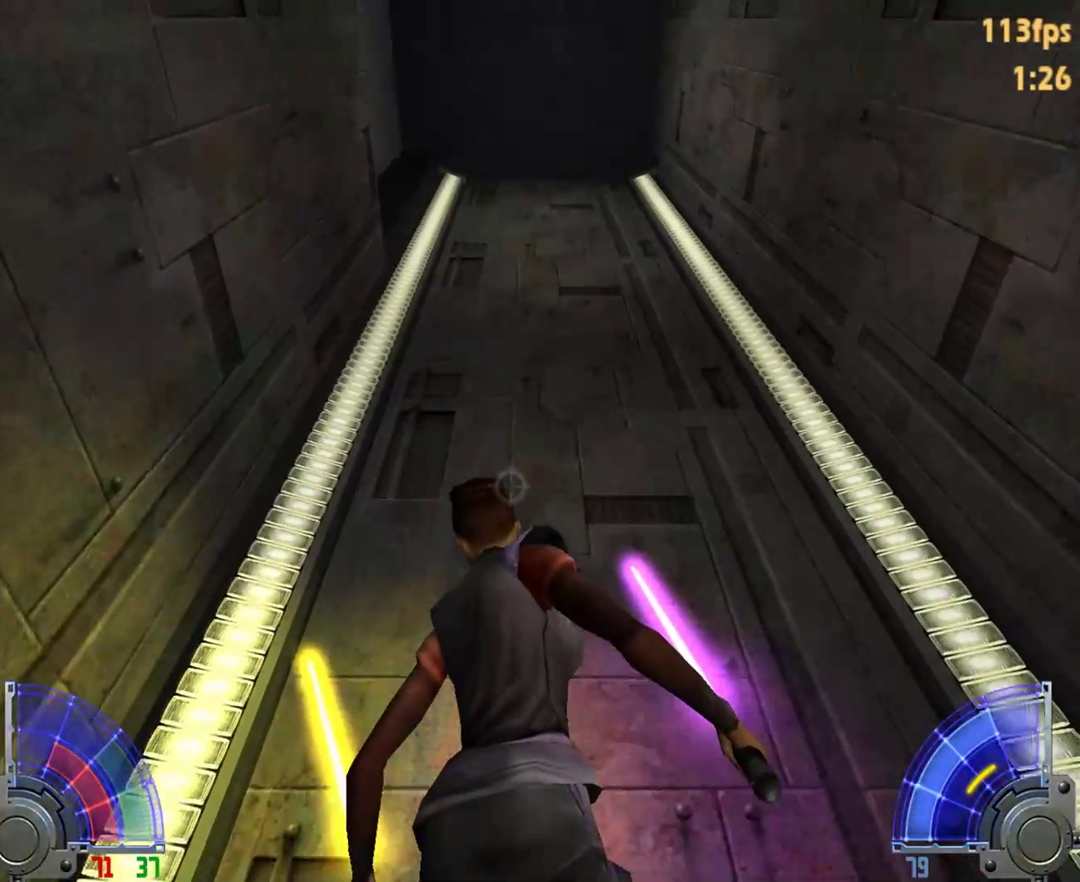
{"keys": [], "mouse": [], "events": []}
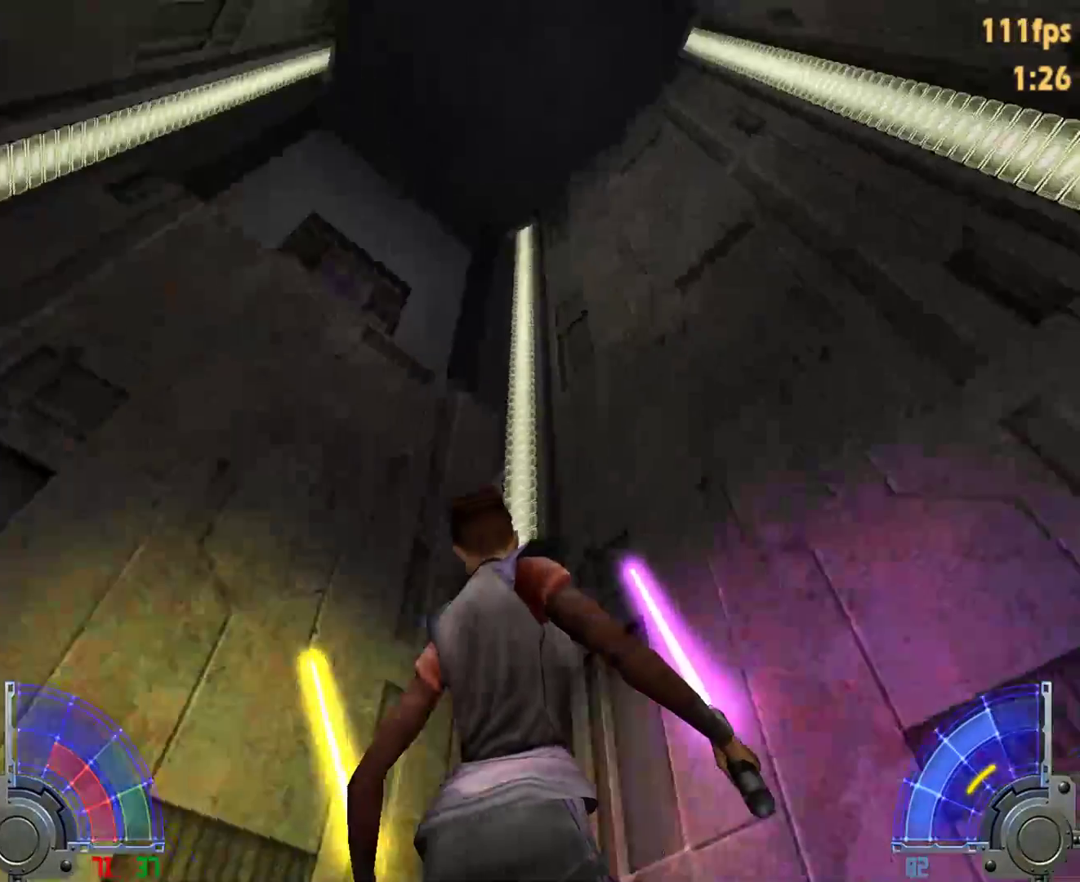
{"keys": [], "mouse": [], "events": []}
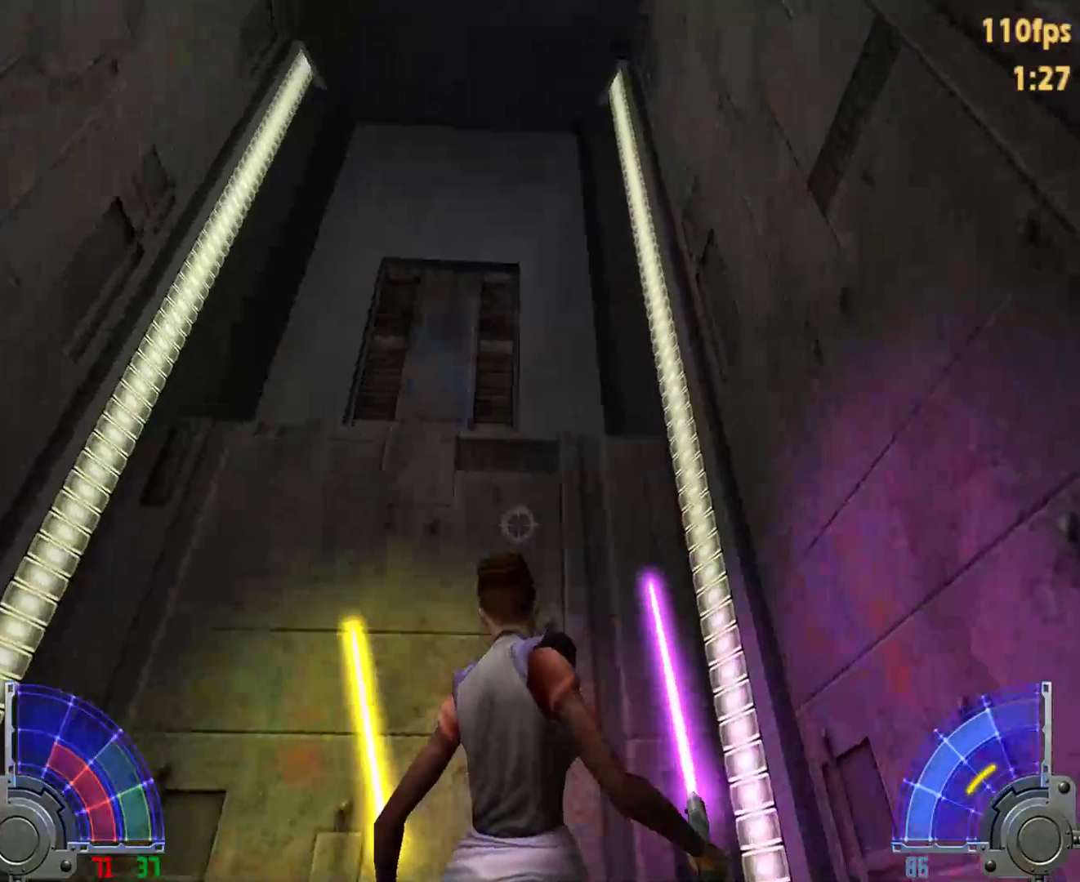
{"keys": ["w"], "mouse": [], "events": [[217, "w", "down"]]}
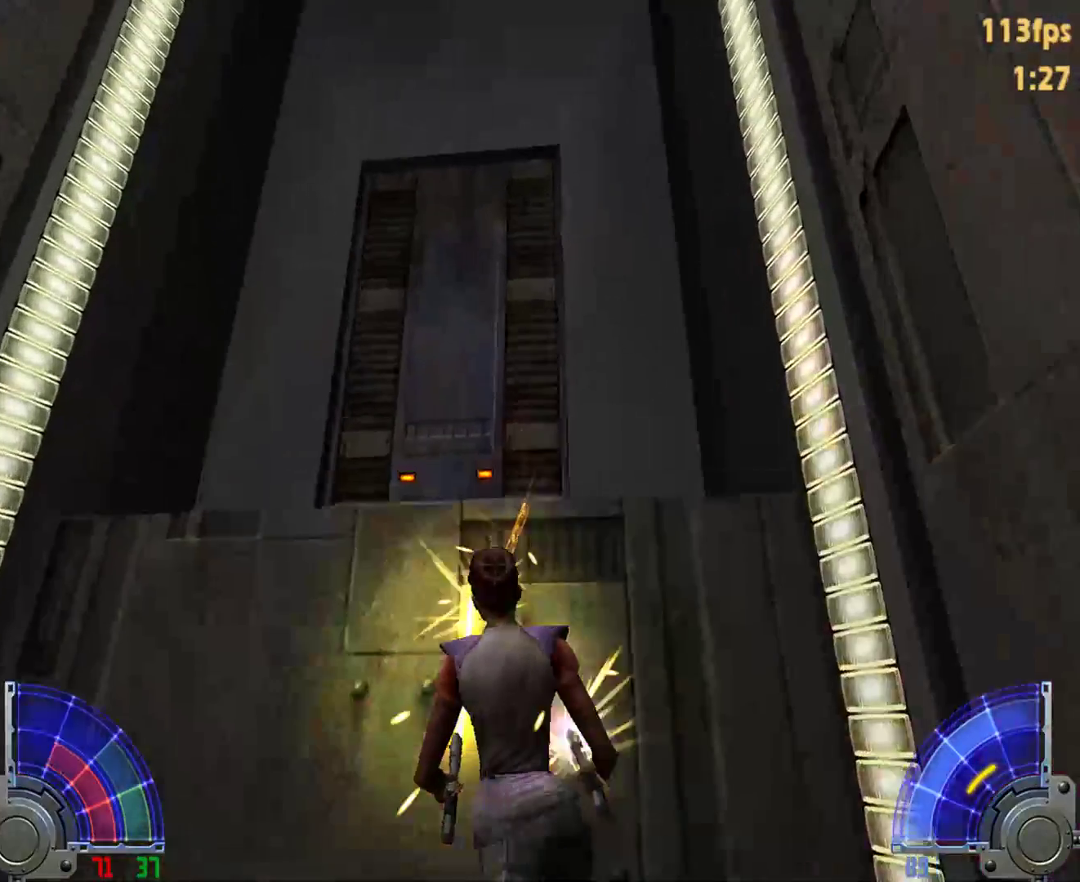
{"keys": ["w"], "mouse": [], "events": []}
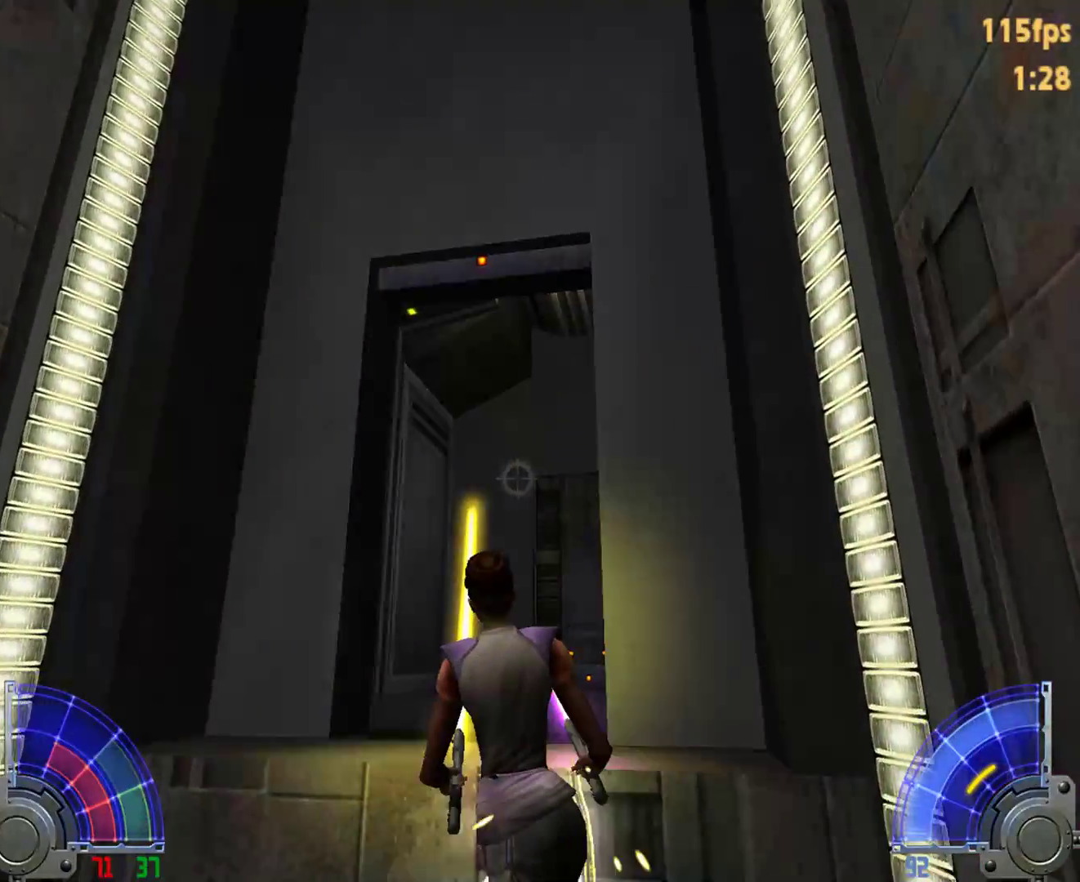
{"keys": ["w"], "mouse": [], "events": [[333, "a", "down"], [483, "a", "up"]]}
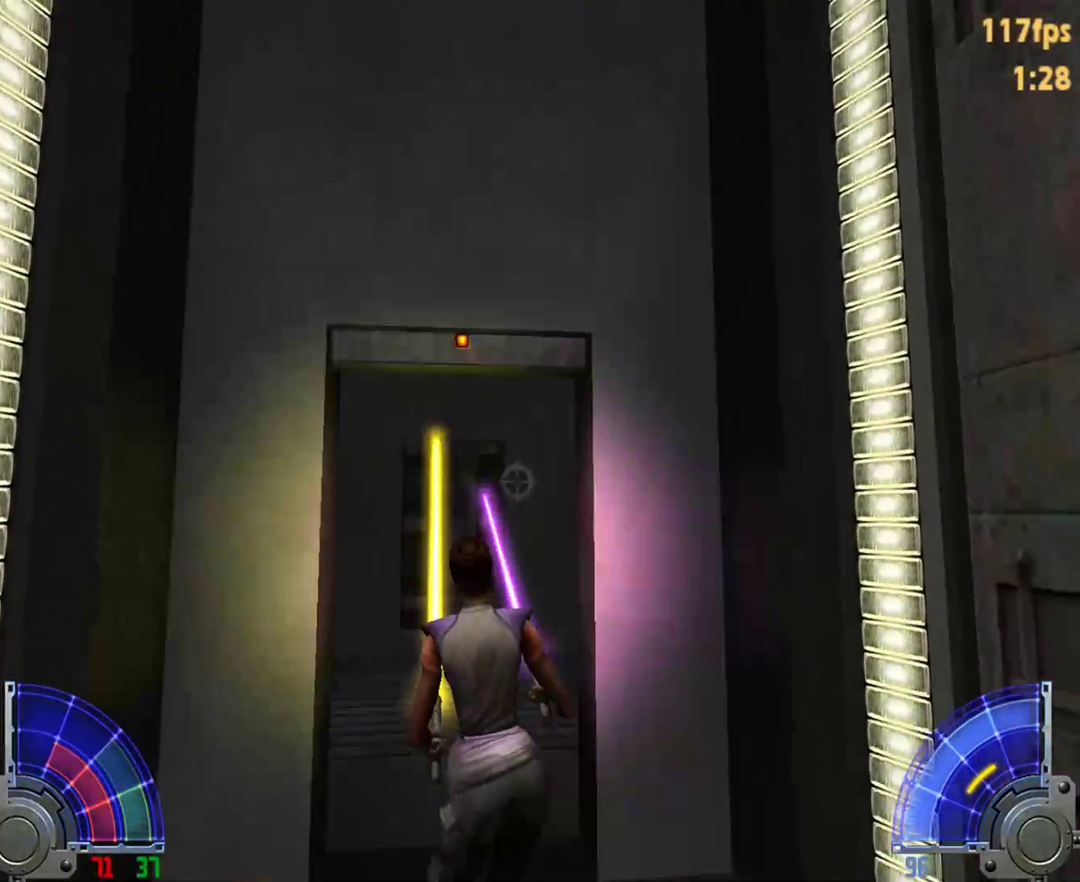
{"keys": ["w"], "mouse": [], "events": []}
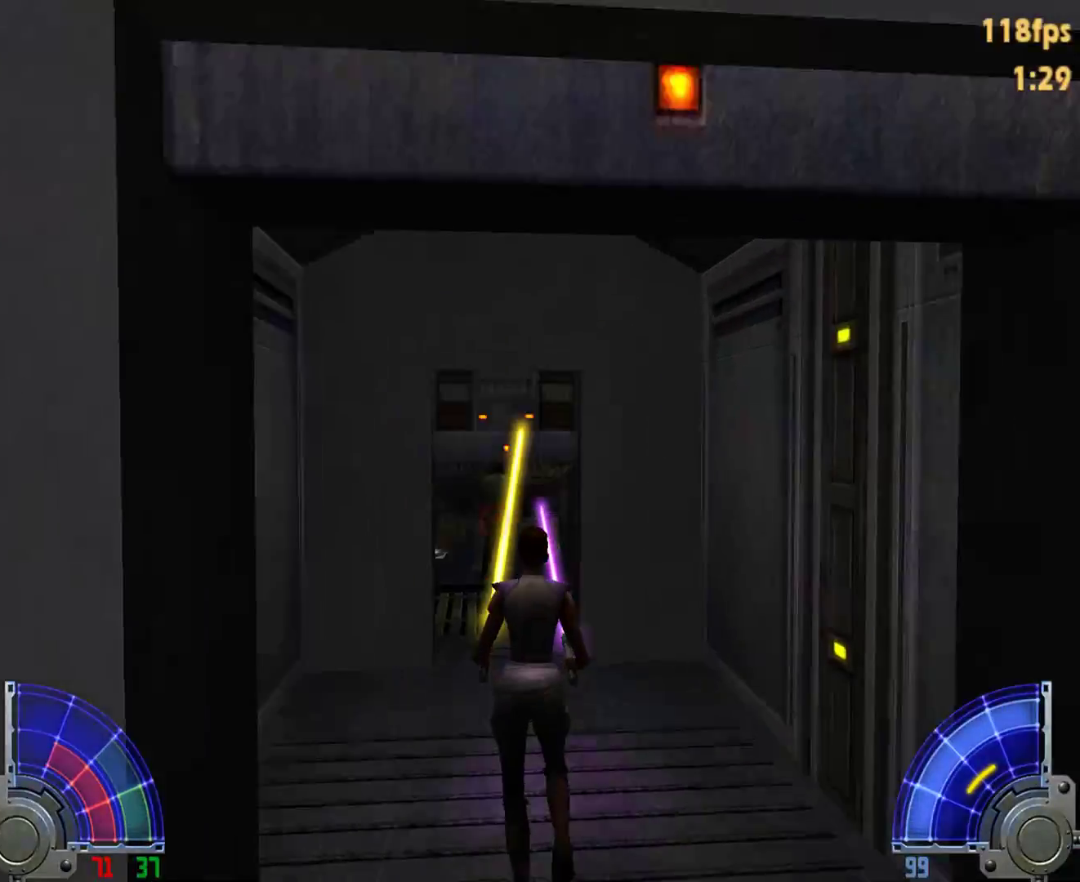
{"keys": ["w"], "mouse": [], "events": []}
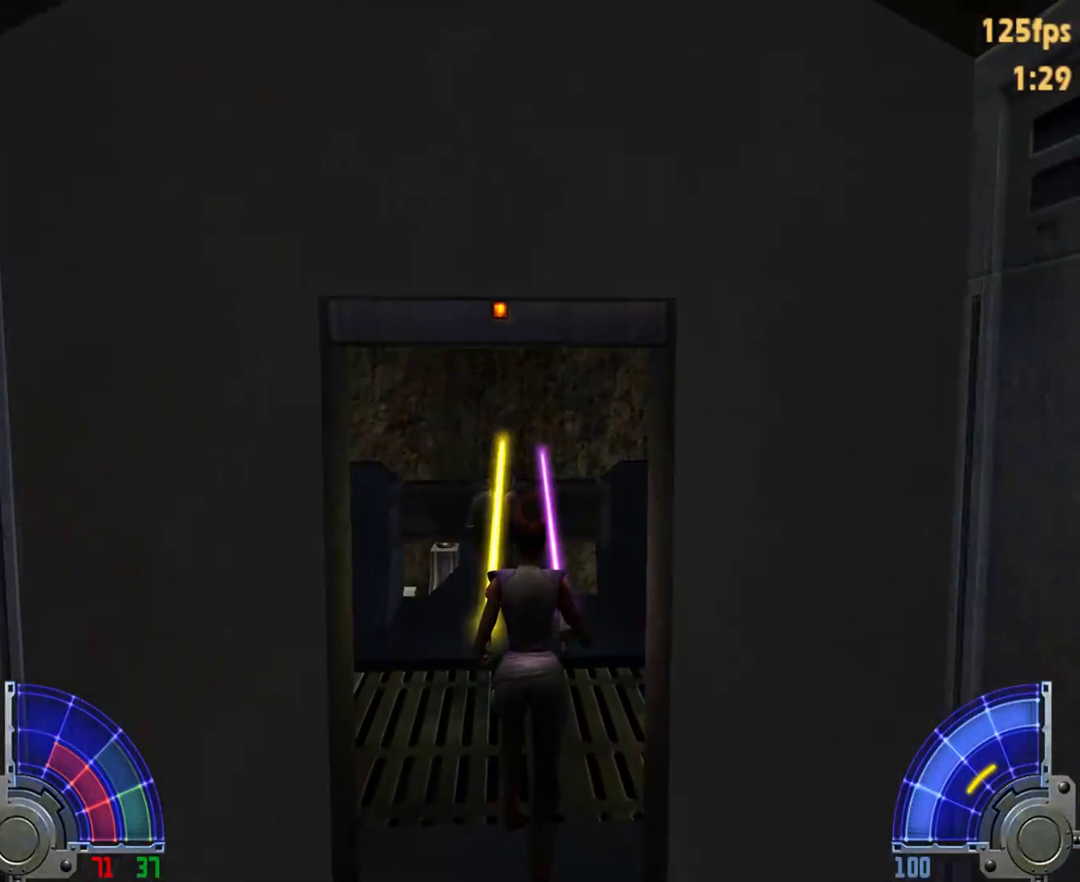
{"keys": [], "mouse": [], "events": [[150, "mouse_left", "down"], [250, "mouse_left", "up"], [283, "w", "up"]]}
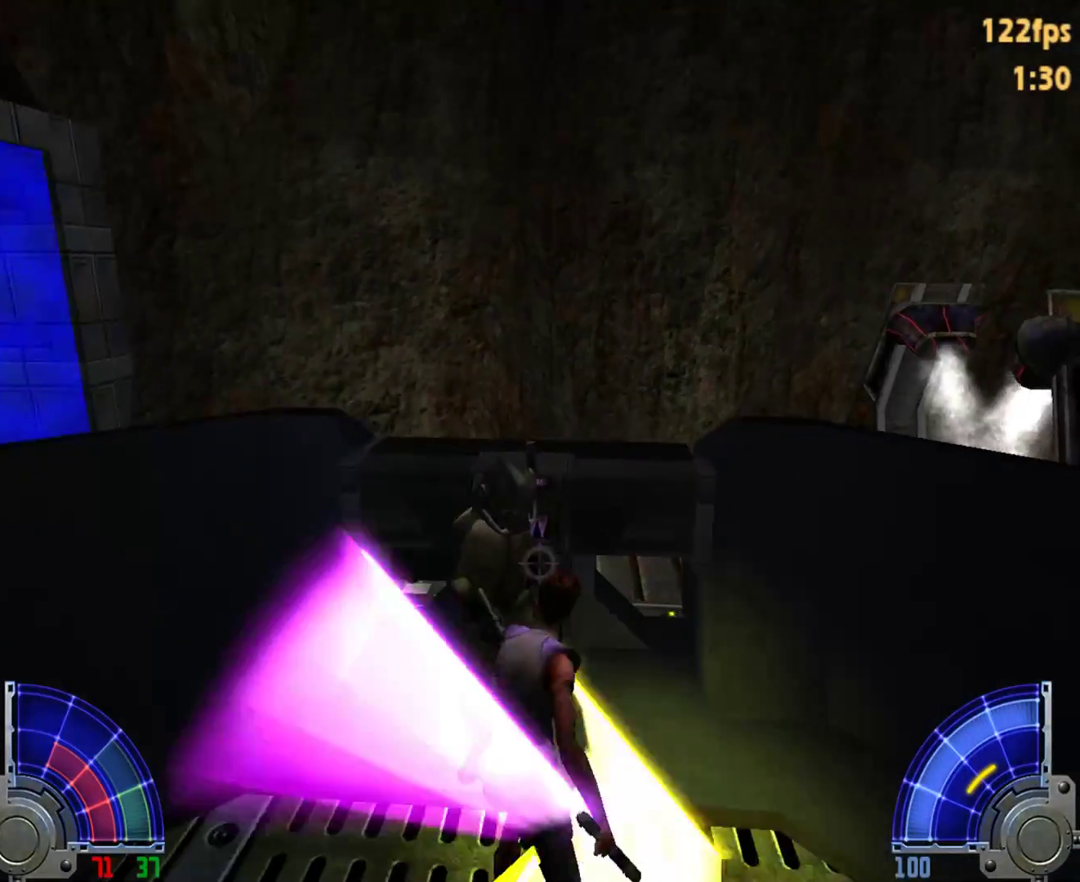
{"keys": ["s"], "mouse": [], "events": [[450, "s", "down"]]}
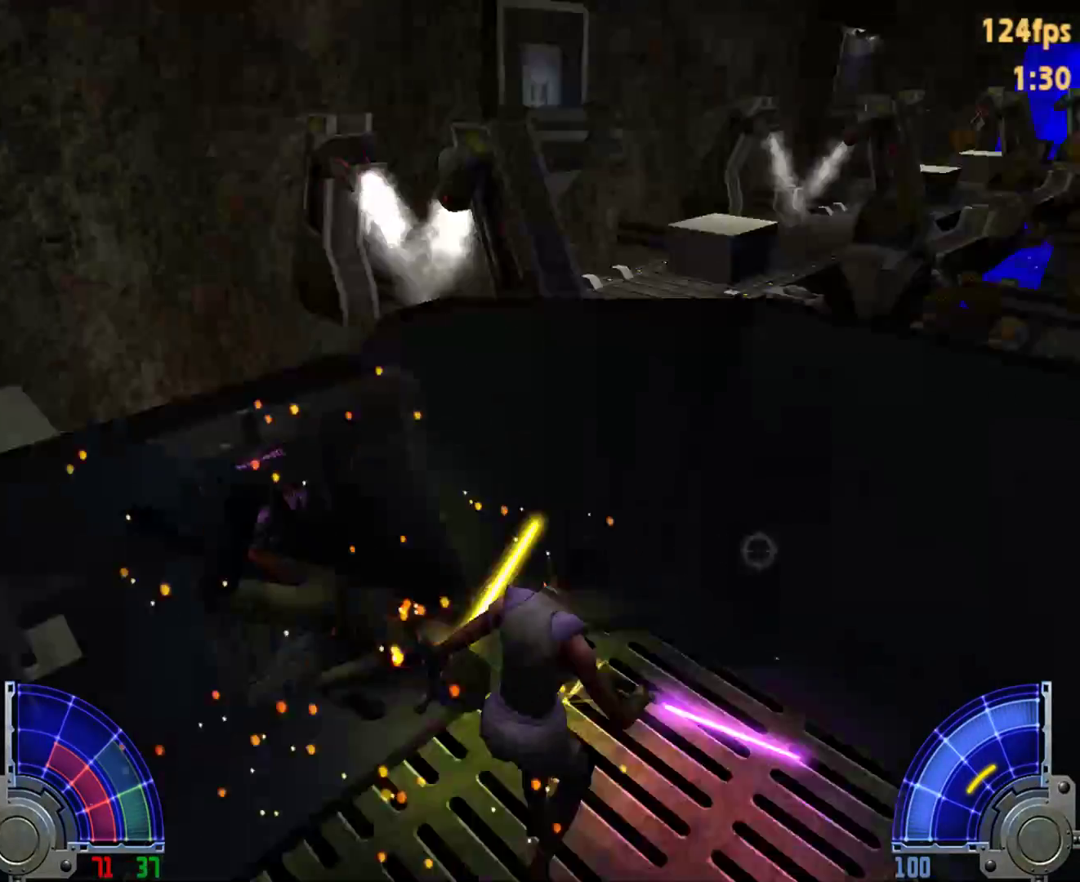
{"keys": [], "mouse": [], "events": [[183, "s", "up"], [317, "tab", "down"], [367, "tab", "up"]]}
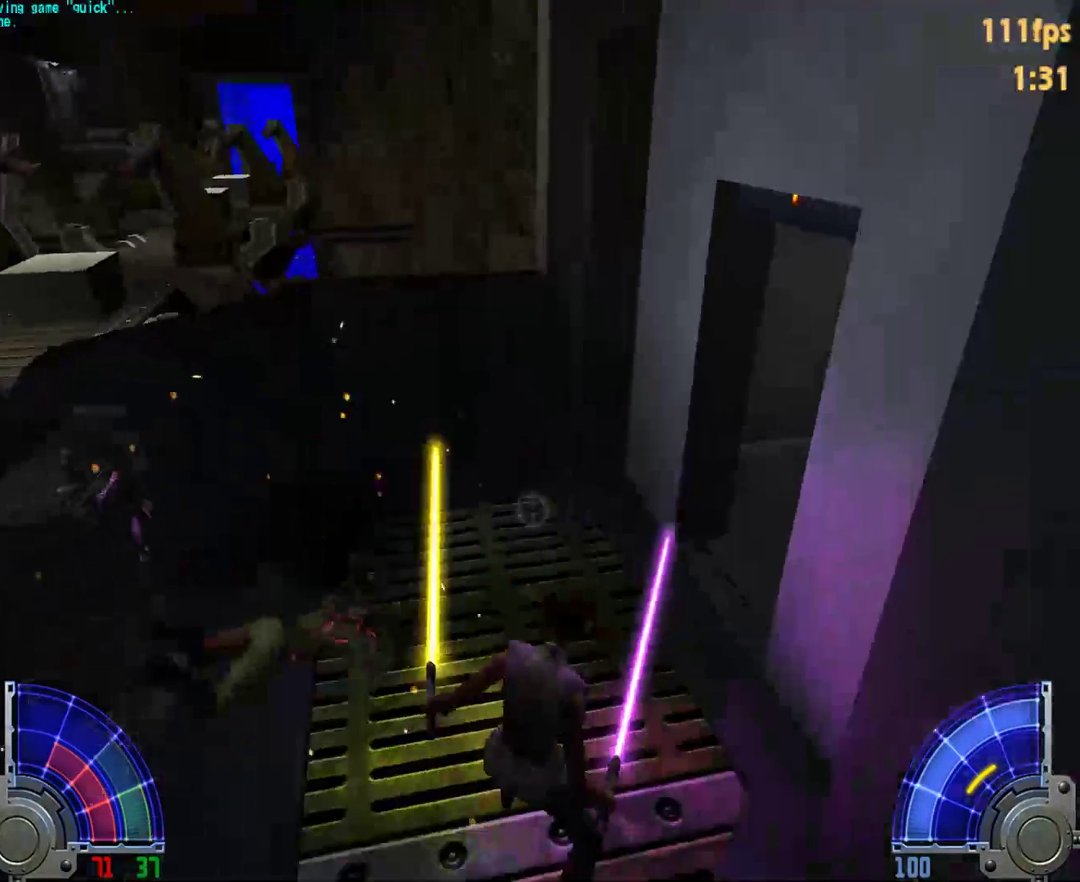
{"keys": ["w"], "mouse": [], "events": [[100, "s", "down"], [250, "a", "down"], [250, "s", "up"], [283, "a", "up"], [433, "w", "down"]]}